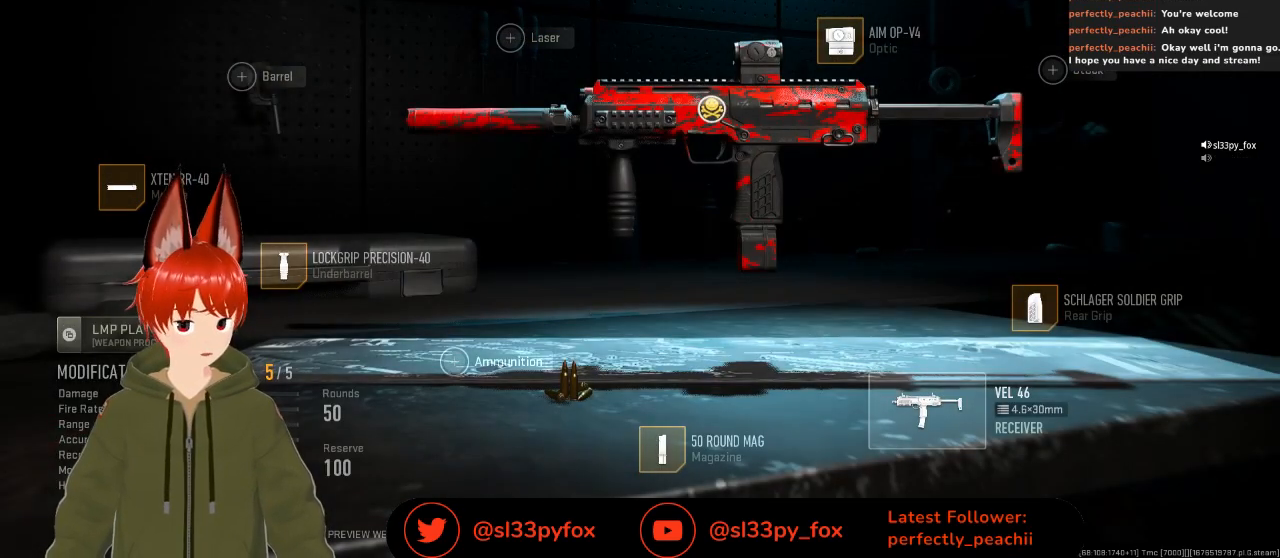
Gameplay with a controller (Xbox layout); each line is a JSON object with the inputs held at the frame after it. "events" lists button and stick changes between this image and that frame as [ms after this image, input, new state], when the widget could be followed in between.
{"buttons": [], "left_stick": "center", "right_stick": "center", "events": []}
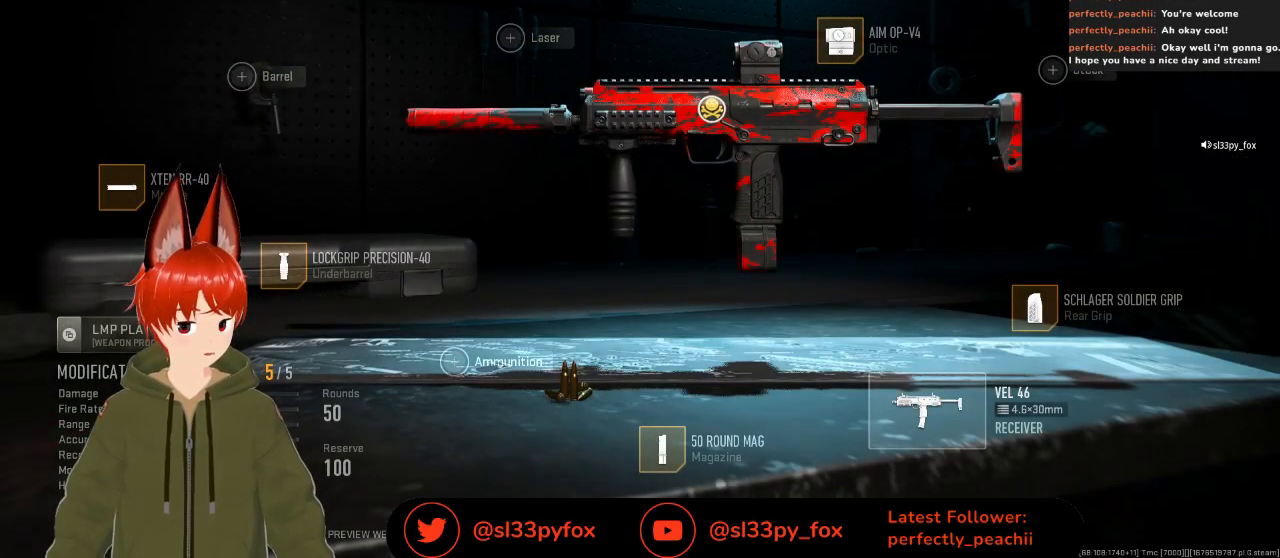
{"buttons": [], "left_stick": "center", "right_stick": "center", "events": [[200, "B", "down"], [333, "B", "up"]]}
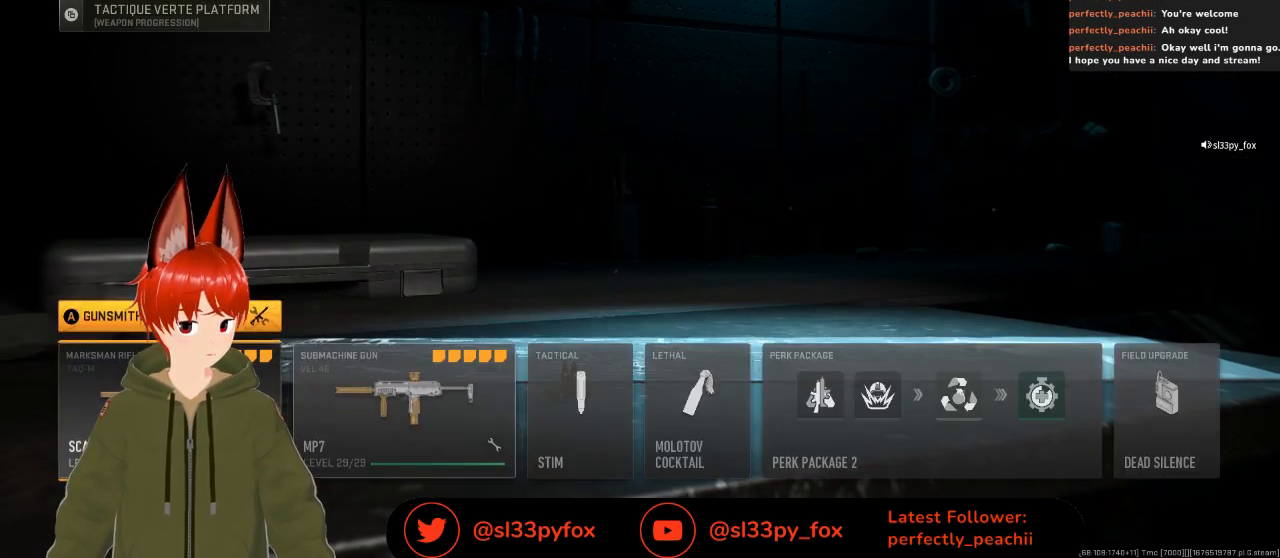
{"buttons": [], "left_stick": "center", "right_stick": "center", "events": [[400, "DPAD_RIGHT", "down"], [467, "DPAD_RIGHT", "up"]]}
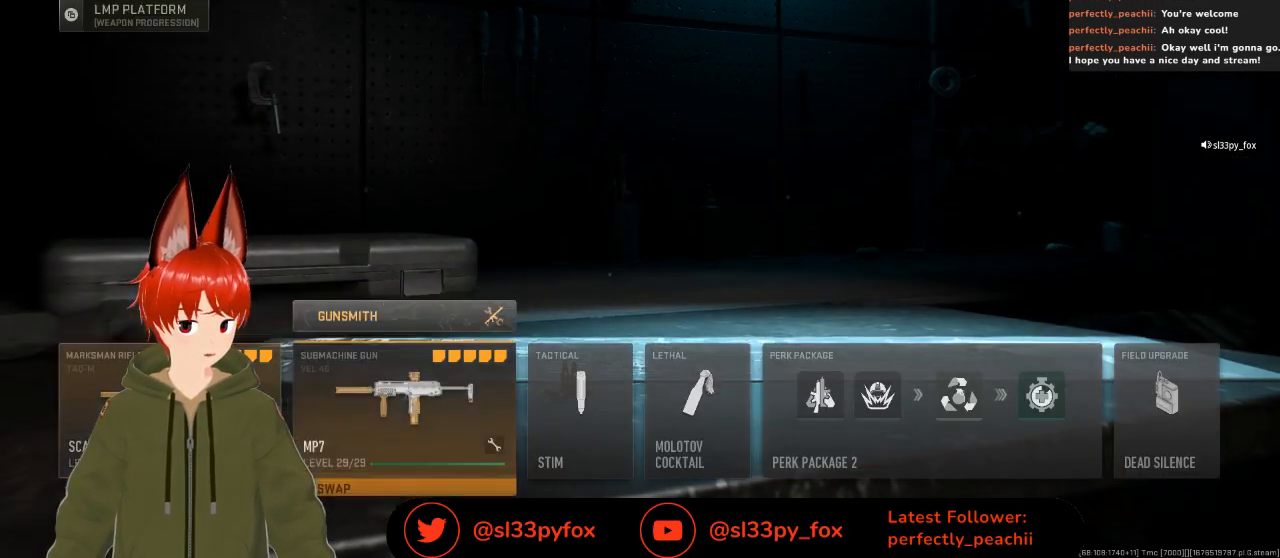
{"buttons": [], "left_stick": "center", "right_stick": "center", "events": [[233, "B", "down"], [333, "B", "up"]]}
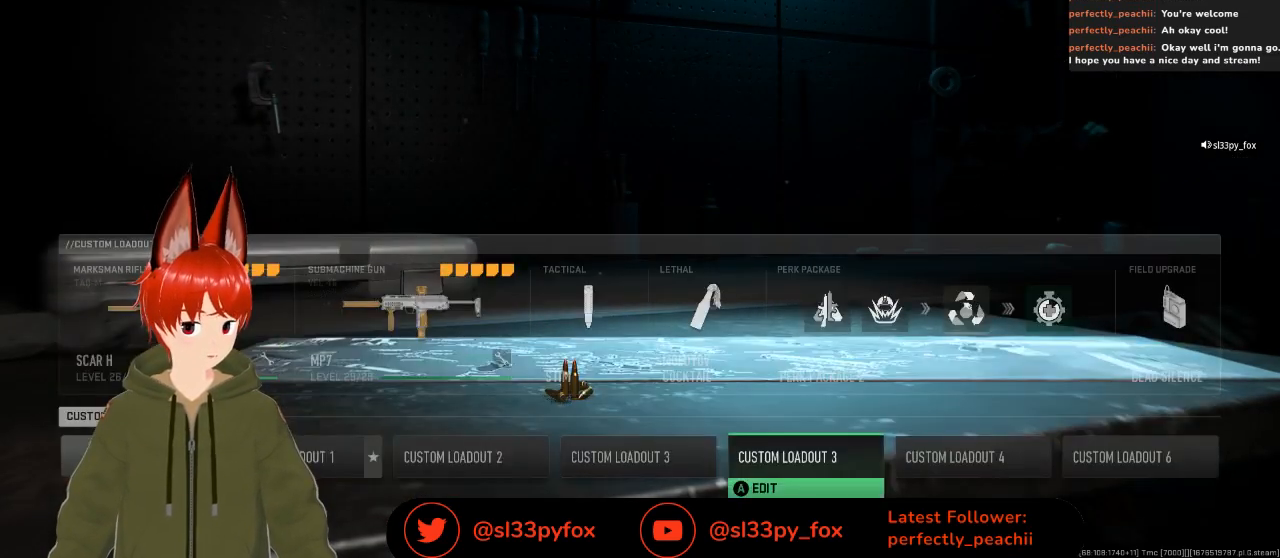
{"buttons": [], "left_stick": "center", "right_stick": "center", "events": [[233, "DPAD_RIGHT", "down"], [367, "DPAD_RIGHT", "up"]]}
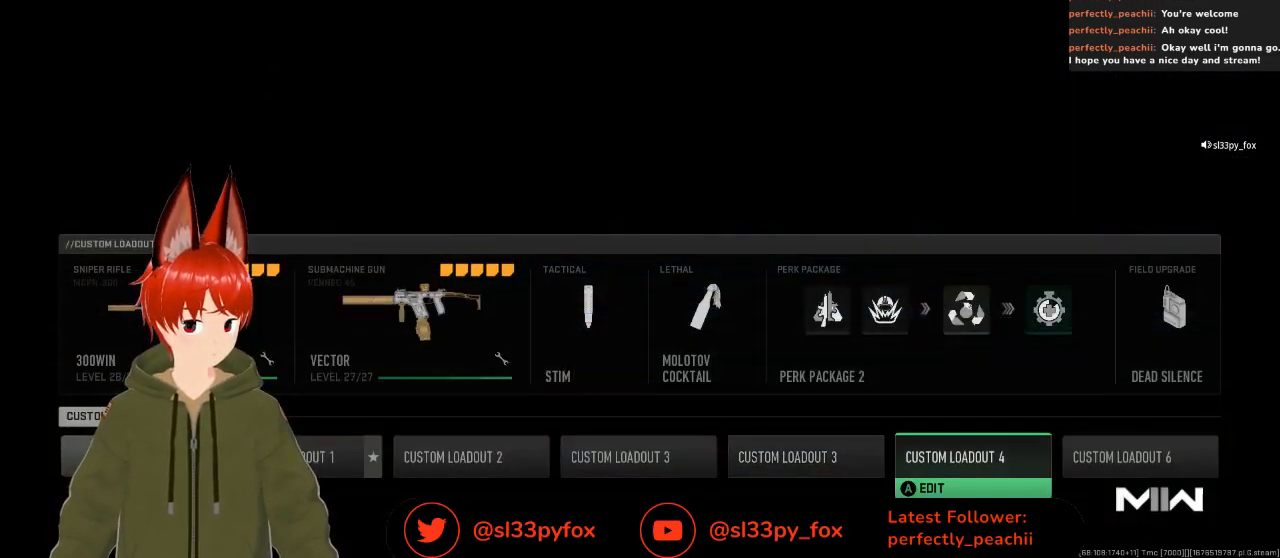
{"buttons": [], "left_stick": "center", "right_stick": "center", "events": [[67, "DPAD_LEFT", "down"], [200, "DPAD_LEFT", "up"], [367, "DPAD_RIGHT", "down"], [467, "DPAD_RIGHT", "up"]]}
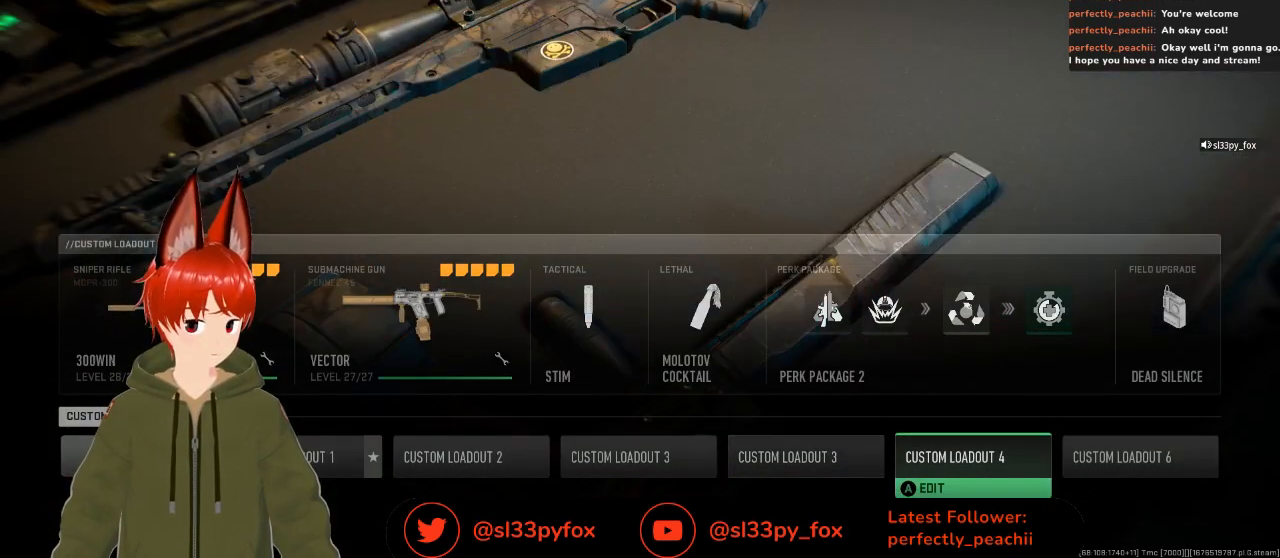
{"buttons": [], "left_stick": "center", "right_stick": "center", "events": [[367, "A", "down"], [467, "A", "up"]]}
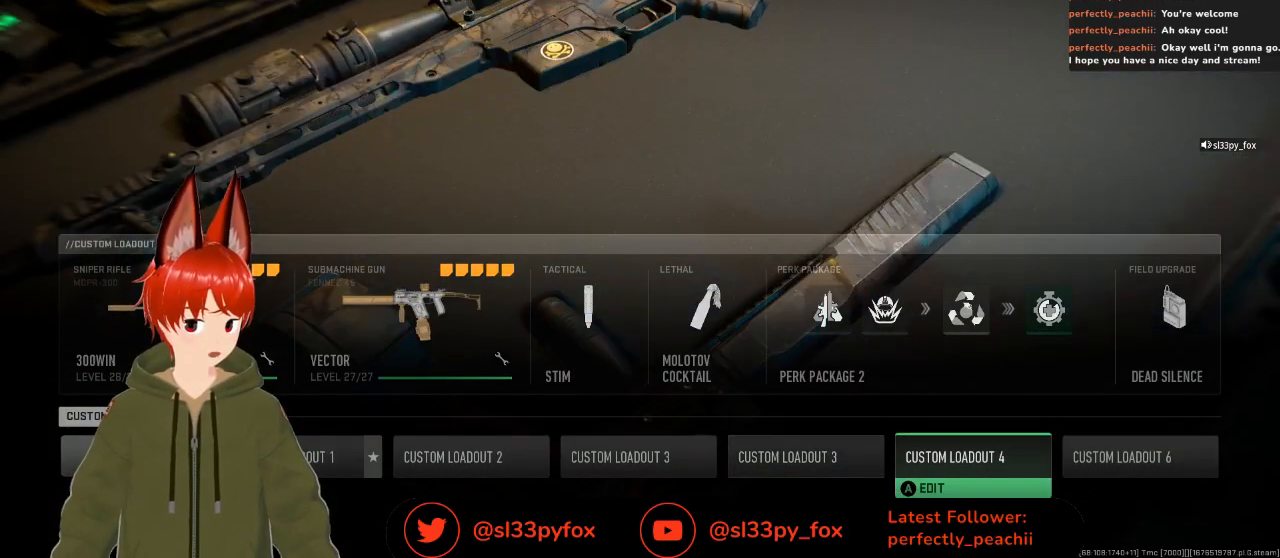
{"buttons": [], "left_stick": "center", "right_stick": "center", "events": []}
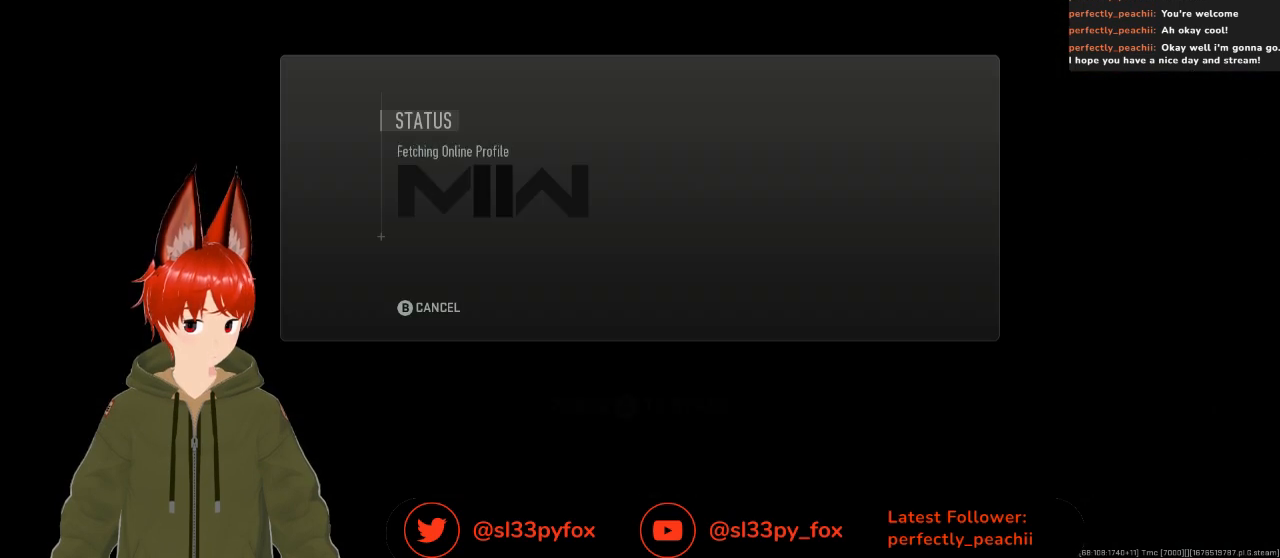
{"buttons": [], "left_stick": "center", "right_stick": "center", "events": []}
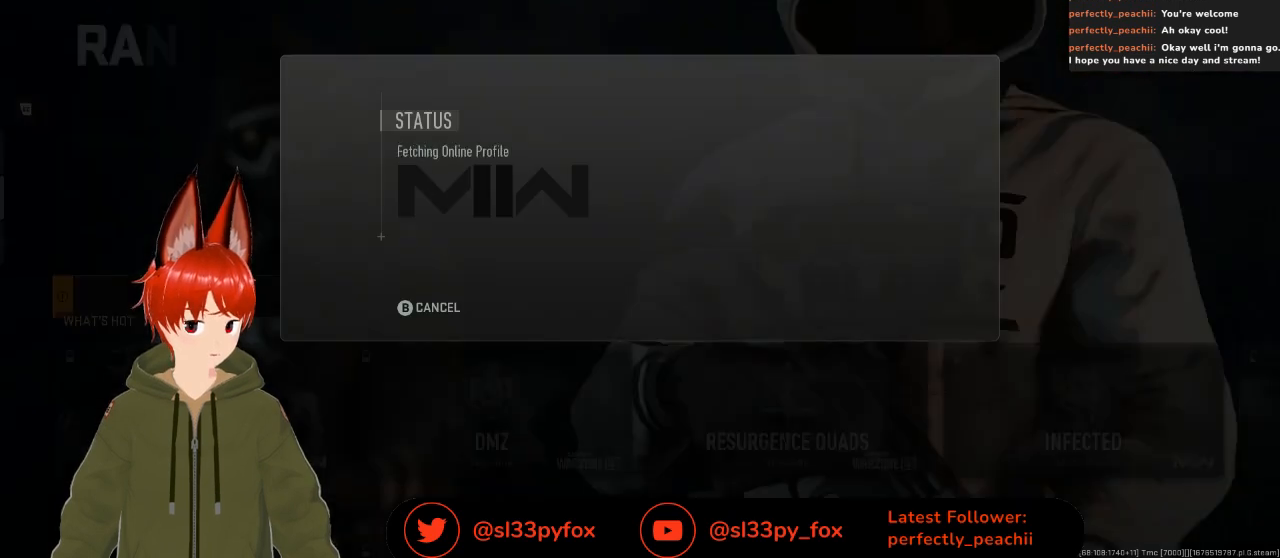
{"buttons": [], "left_stick": "center", "right_stick": "center", "events": []}
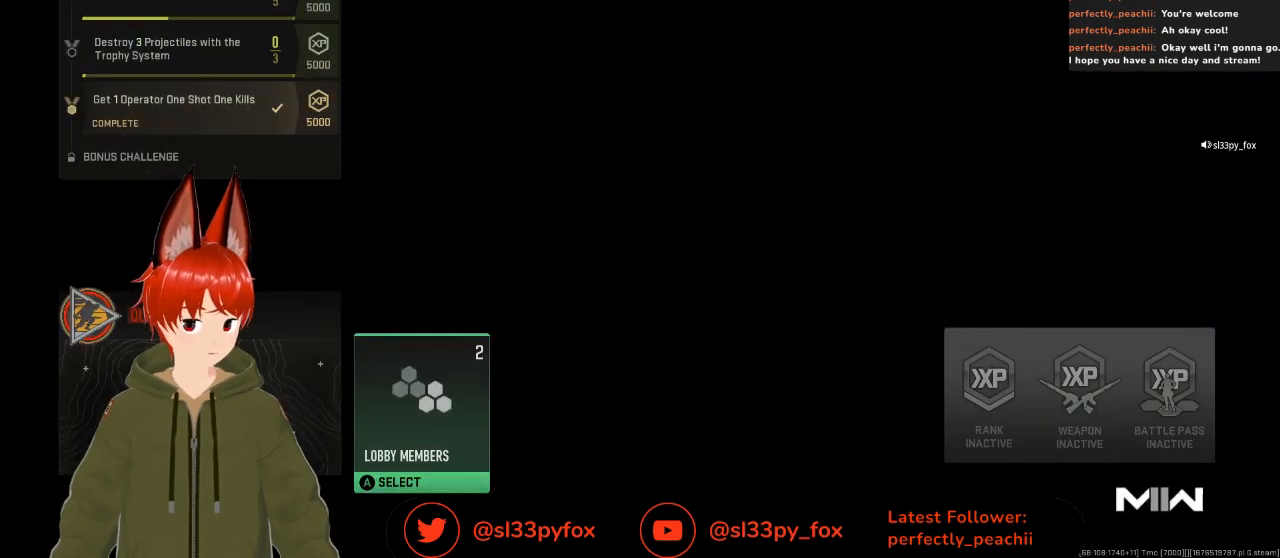
{"buttons": [], "left_stick": "center", "right_stick": "center", "events": []}
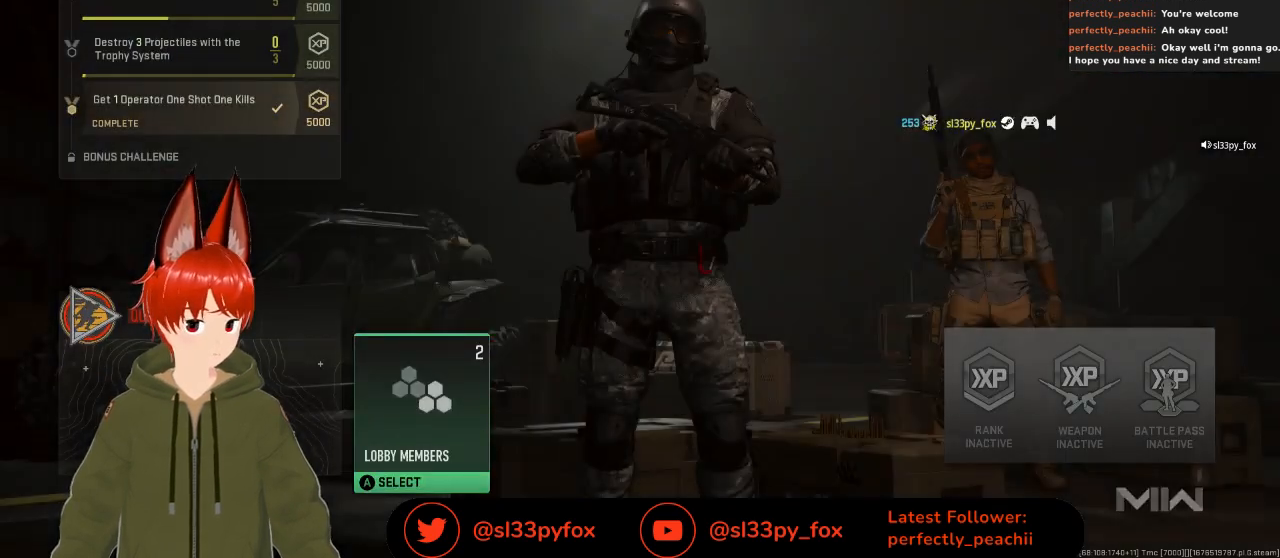
{"buttons": [], "left_stick": "center", "right_stick": "center", "events": []}
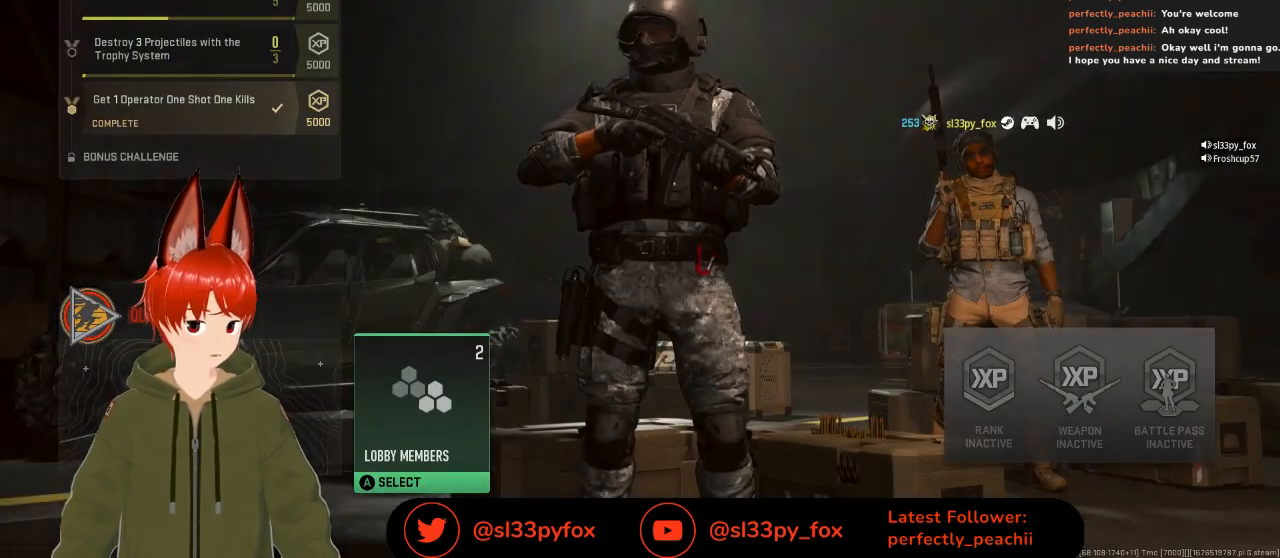
{"buttons": [], "left_stick": "center", "right_stick": "center", "events": []}
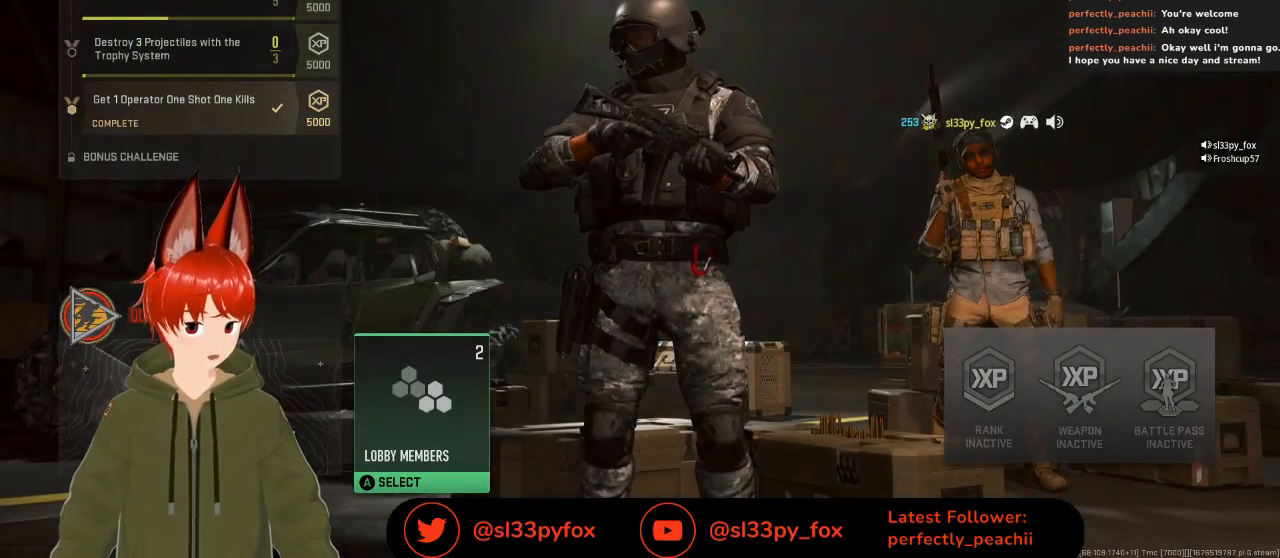
{"buttons": [], "left_stick": "center", "right_stick": "center", "events": [[200, "R1", "down"], [333, "R1", "up"]]}
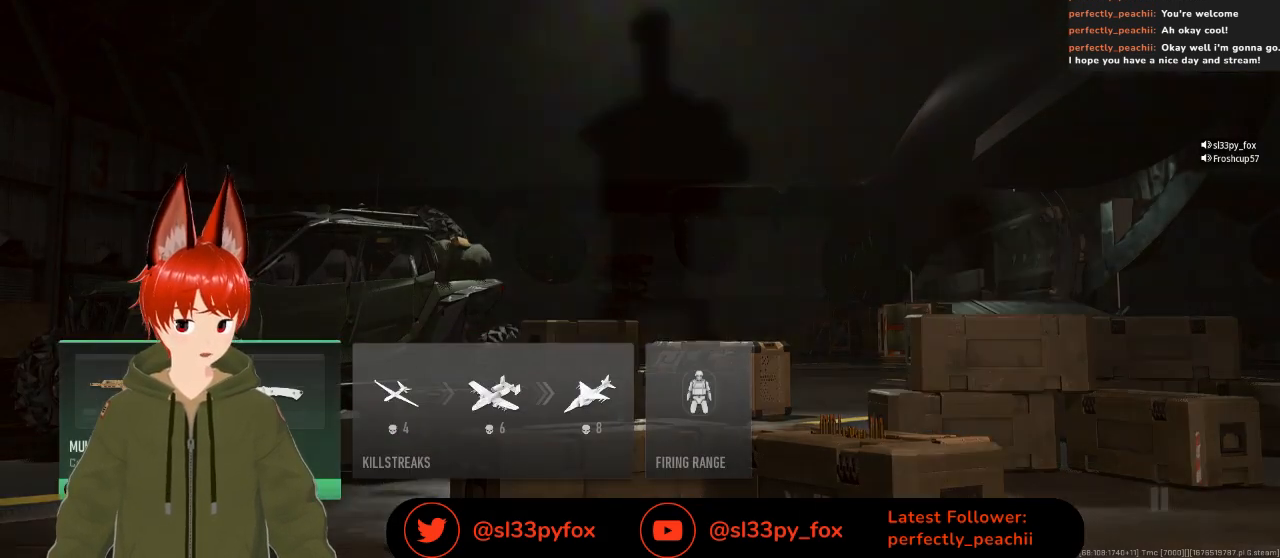
{"buttons": ["DPAD_RIGHT"], "left_stick": "center", "right_stick": "center", "events": [[67, "A", "down"], [167, "A", "up"], [433, "DPAD_RIGHT", "down"]]}
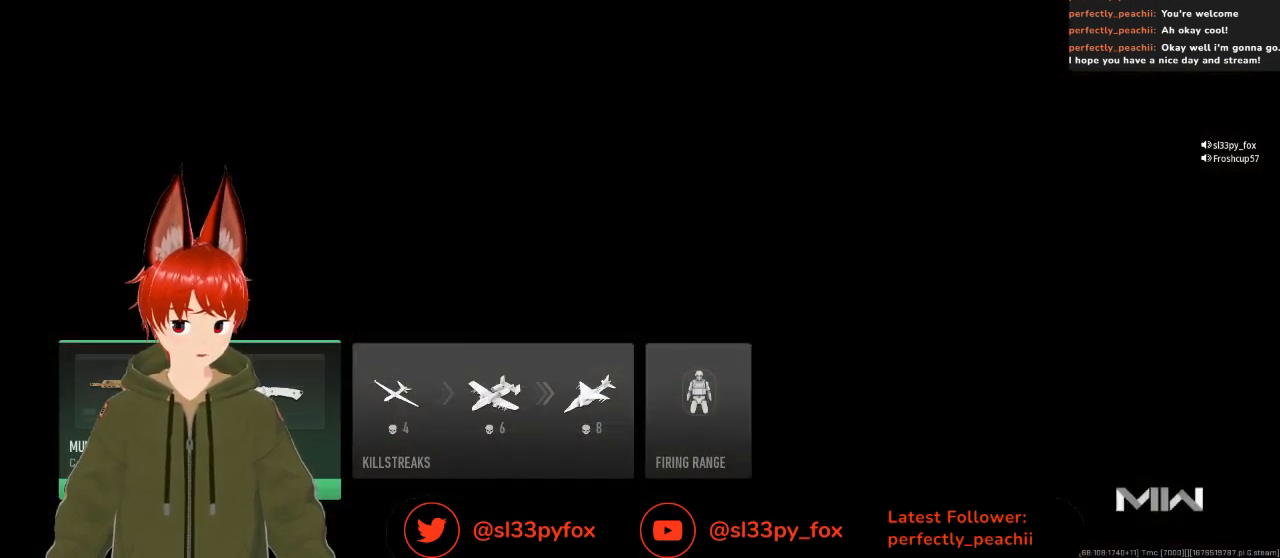
{"buttons": ["A"], "left_stick": "center", "right_stick": "center", "events": [[33, "DPAD_RIGHT", "up"], [467, "A", "down"]]}
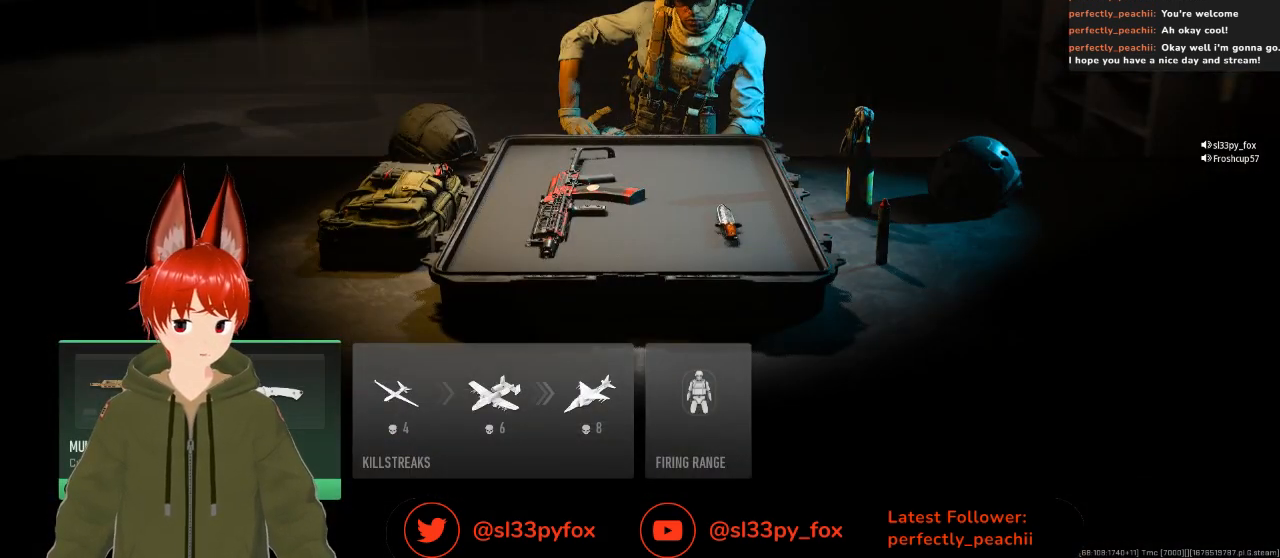
{"buttons": [], "left_stick": "center", "right_stick": "center", "events": [[67, "A", "up"]]}
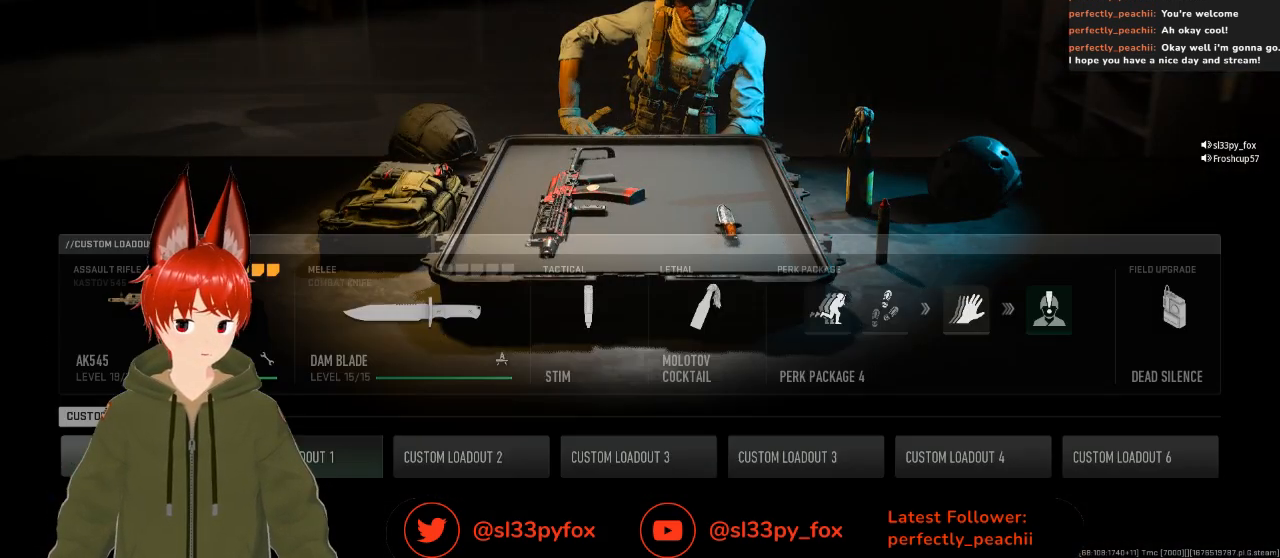
{"buttons": [], "left_stick": "center", "right_stick": "center", "events": [[300, "DPAD_RIGHT", "down"], [400, "DPAD_RIGHT", "up"], [433, "DPAD_RIGHT", "down"], [500, "DPAD_RIGHT", "up"]]}
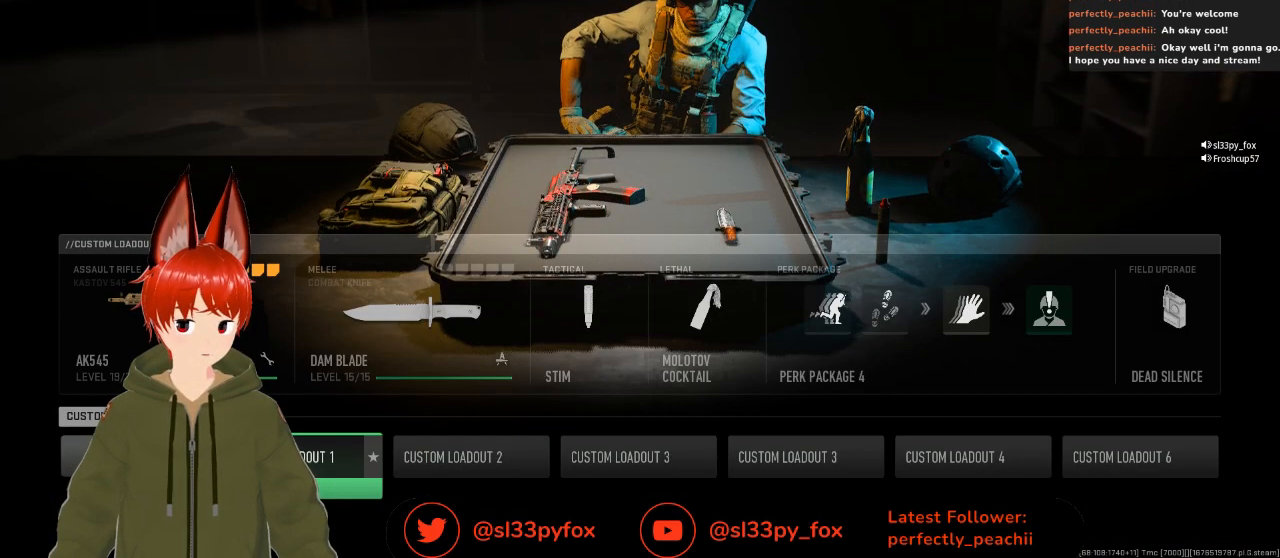
{"buttons": [], "left_stick": "center", "right_stick": "center", "events": [[67, "DPAD_RIGHT", "down"], [167, "DPAD_RIGHT", "up"]]}
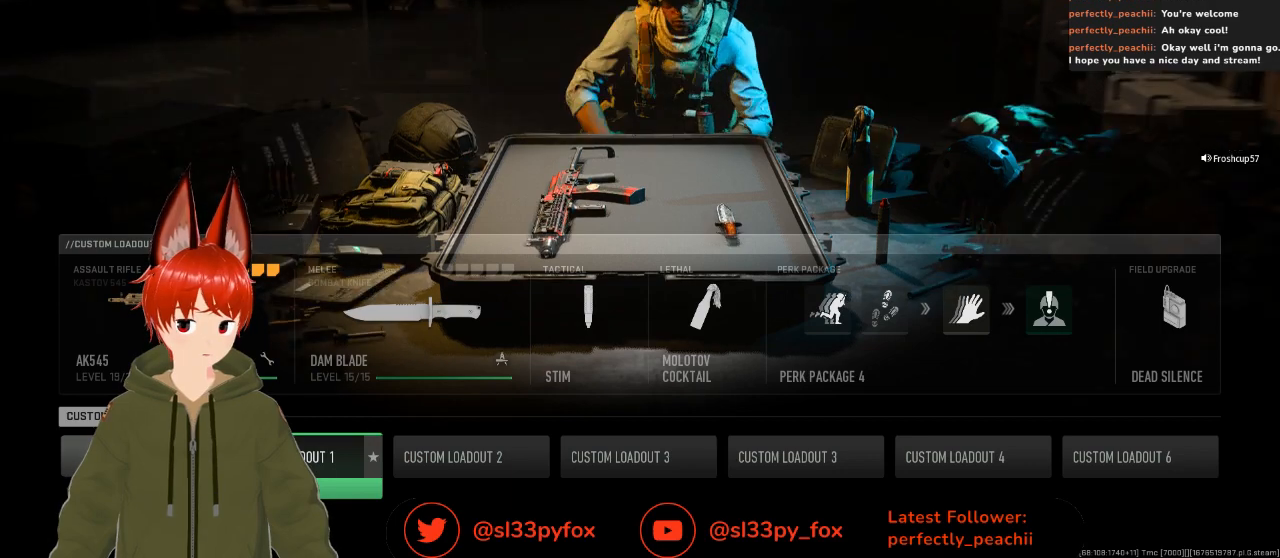
{"buttons": [], "left_stick": "center", "right_stick": "center", "events": [[200, "DPAD_RIGHT", "down"], [300, "DPAD_RIGHT", "up"], [367, "DPAD_RIGHT", "down"], [467, "DPAD_RIGHT", "up"]]}
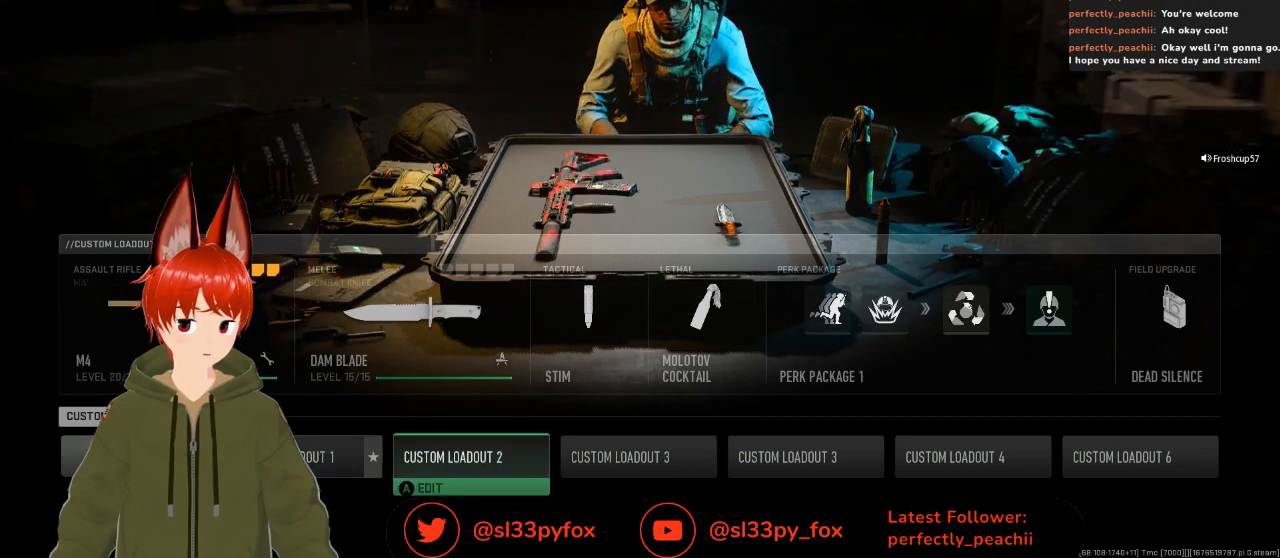
{"buttons": ["DPAD_RIGHT"], "left_stick": "center", "right_stick": "center", "events": [[33, "DPAD_RIGHT", "down"], [133, "DPAD_RIGHT", "up"], [367, "DPAD_RIGHT", "down"], [433, "DPAD_RIGHT", "up"], [500, "DPAD_RIGHT", "down"]]}
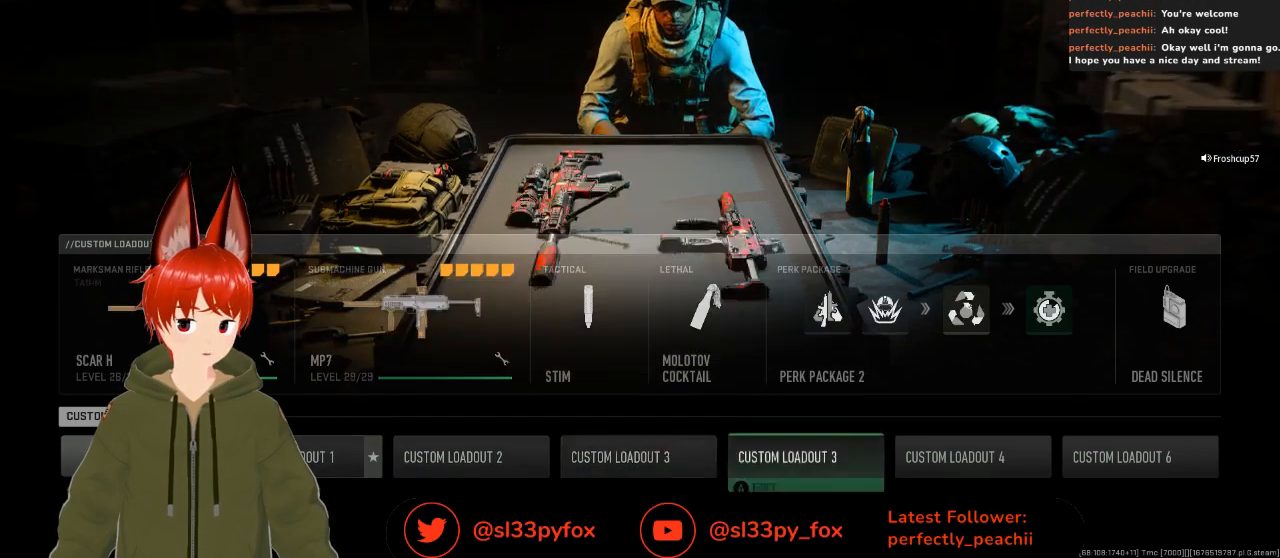
{"buttons": [], "left_stick": "center", "right_stick": "center", "events": [[100, "DPAD_RIGHT", "up"]]}
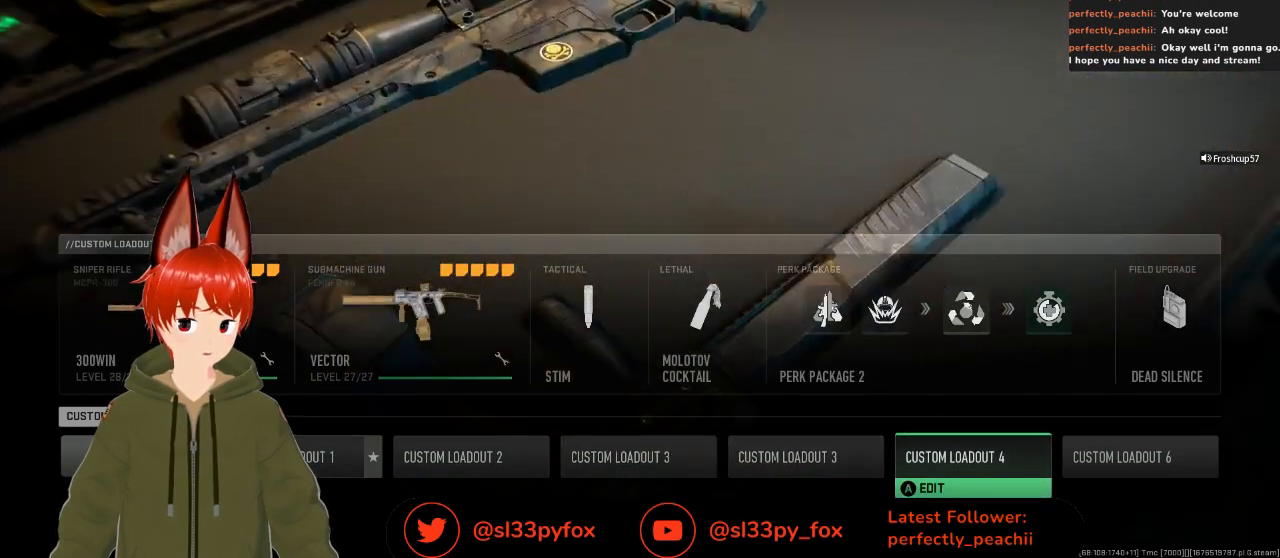
{"buttons": [], "left_stick": "center", "right_stick": "center", "events": [[67, "DPAD_LEFT", "down"], [167, "DPAD_LEFT", "up"]]}
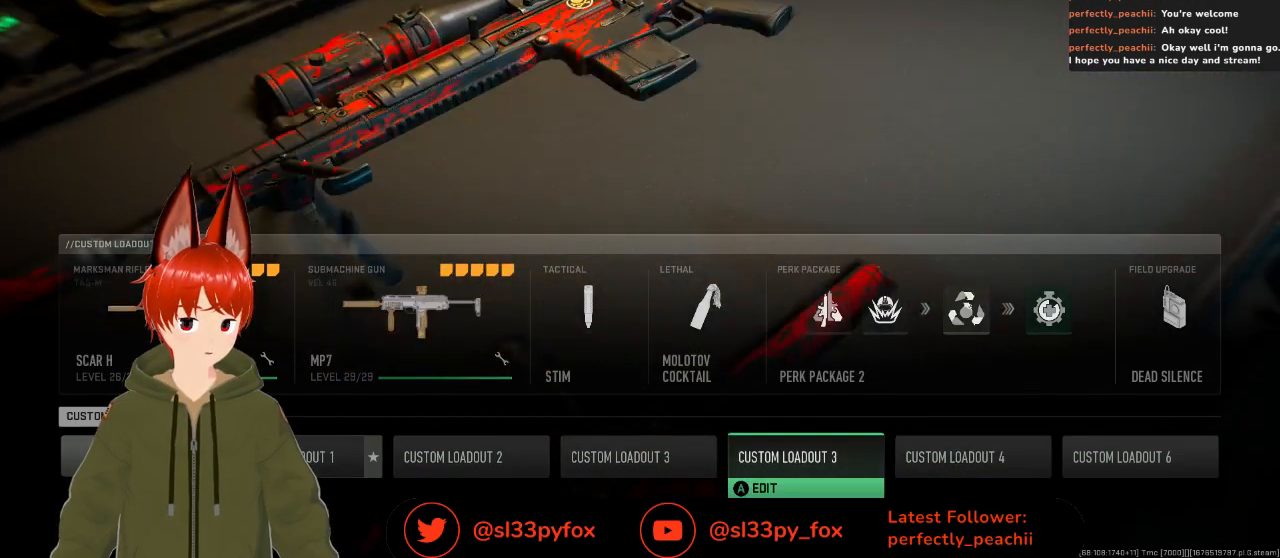
{"buttons": [], "left_stick": "center", "right_stick": "center", "events": [[33, "DPAD_RIGHT", "down"], [133, "DPAD_RIGHT", "up"], [300, "A", "down"], [433, "A", "up"]]}
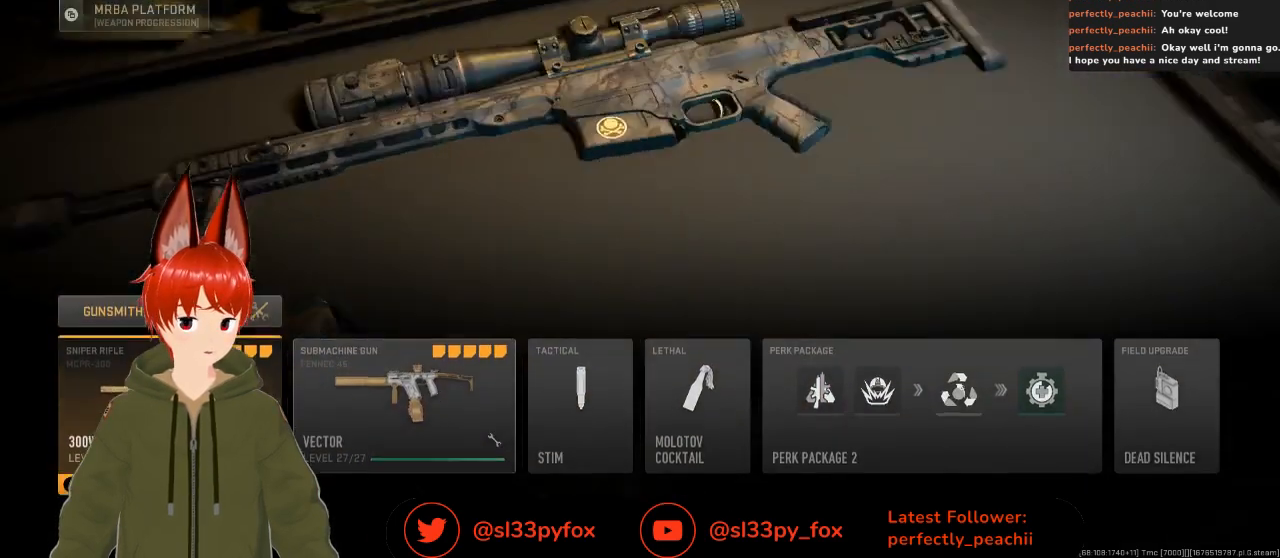
{"buttons": ["A"], "left_stick": "center", "right_stick": "center", "events": [[333, "DPAD_UP", "down"], [433, "DPAD_UP", "up"], [467, "A", "down"]]}
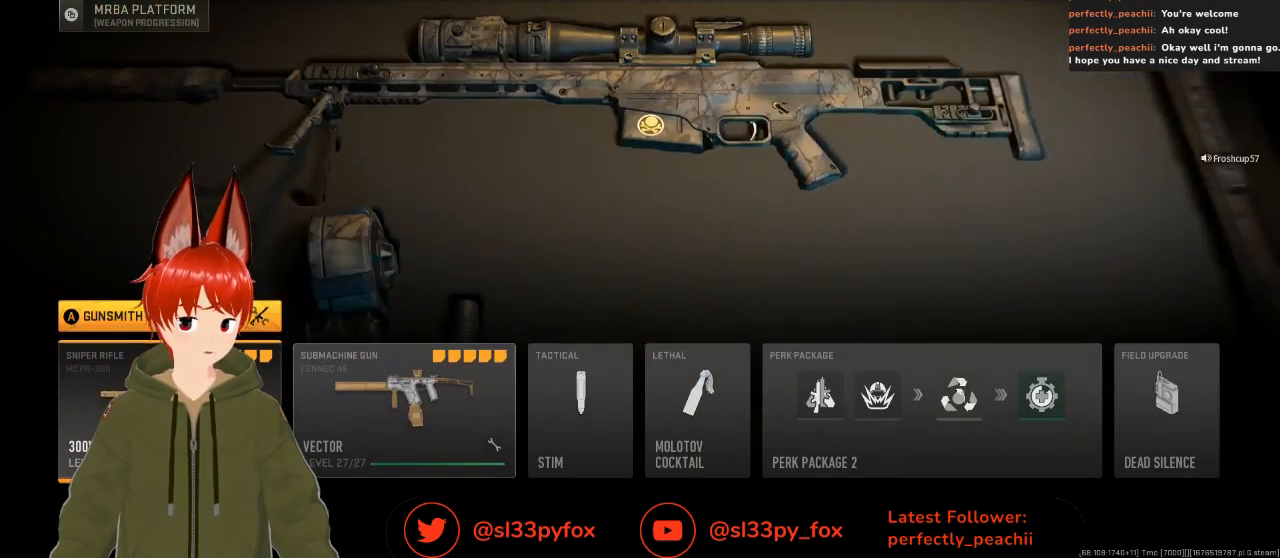
{"buttons": ["R1"], "left_stick": "center", "right_stick": "center", "events": [[100, "A", "up"], [433, "R1", "down"]]}
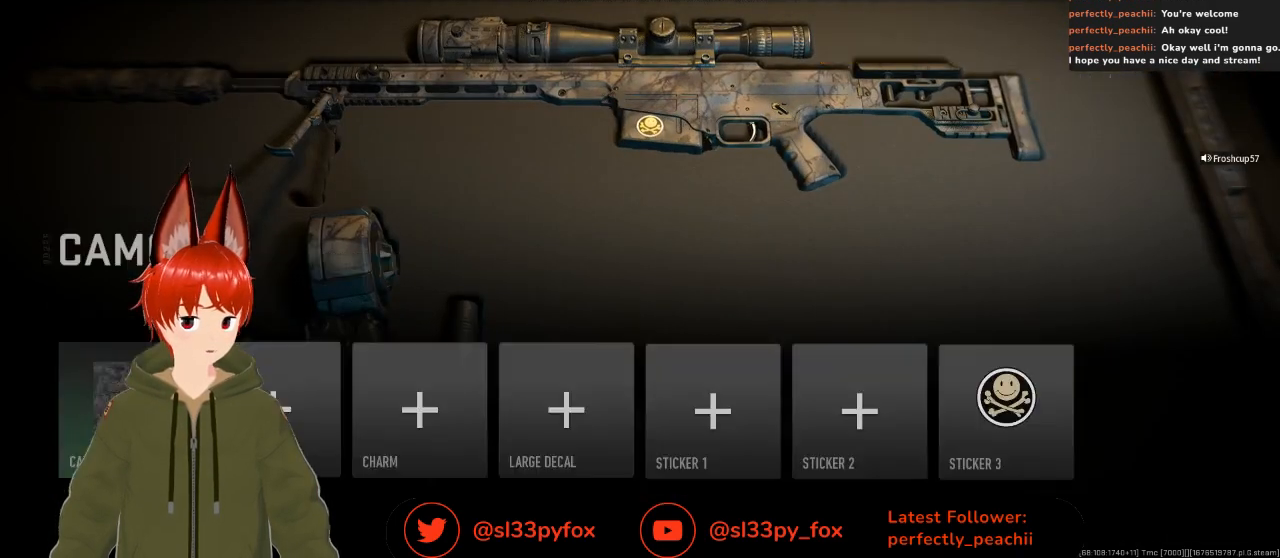
{"buttons": [], "left_stick": "center", "right_stick": "center", "events": [[33, "R1", "up"], [333, "A", "down"], [433, "A", "up"]]}
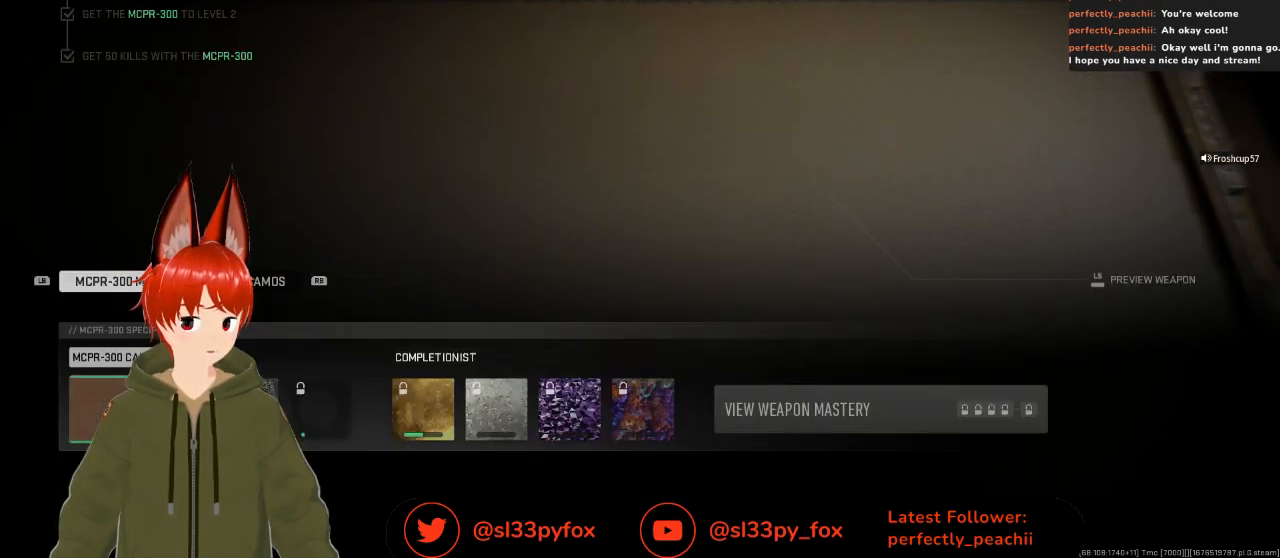
{"buttons": [], "left_stick": "center", "right_stick": "center", "events": [[167, "DPAD_RIGHT", "down"], [267, "DPAD_RIGHT", "up"], [333, "DPAD_RIGHT", "down"], [367, "DPAD_RIGHT", "up"]]}
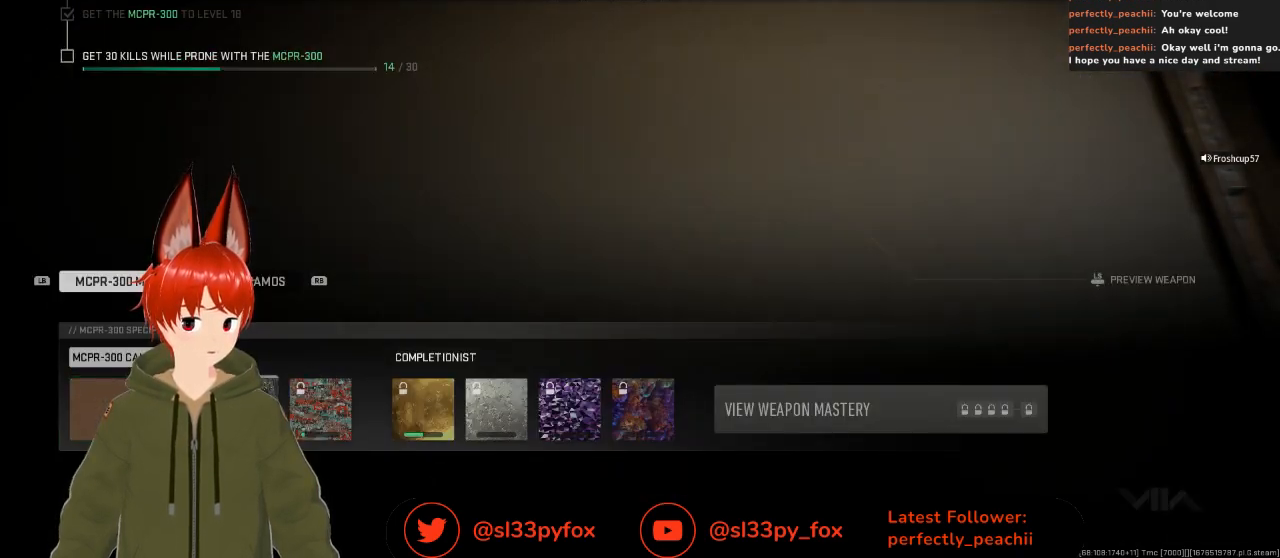
{"buttons": ["DPAD_RIGHT"], "left_stick": "center", "right_stick": "center", "events": [[167, "R1", "down"], [267, "R1", "up"], [467, "DPAD_RIGHT", "down"]]}
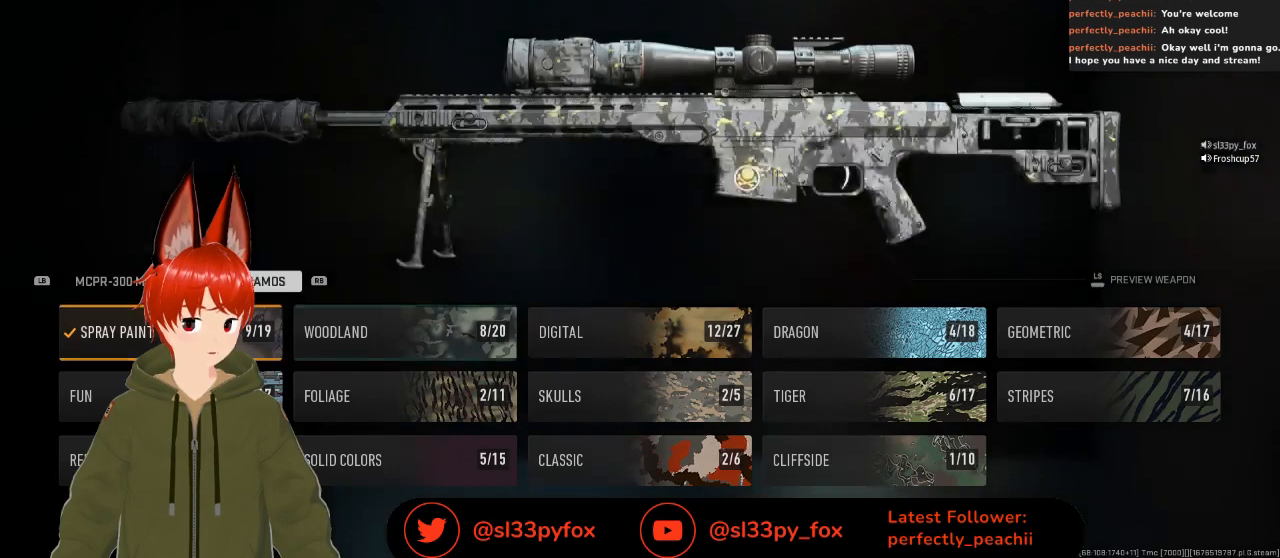
{"buttons": [], "left_stick": "center", "right_stick": "center", "events": [[33, "DPAD_RIGHT", "up"], [100, "DPAD_RIGHT", "down"], [167, "DPAD_RIGHT", "up"], [233, "DPAD_RIGHT", "down"], [333, "DPAD_RIGHT", "up"]]}
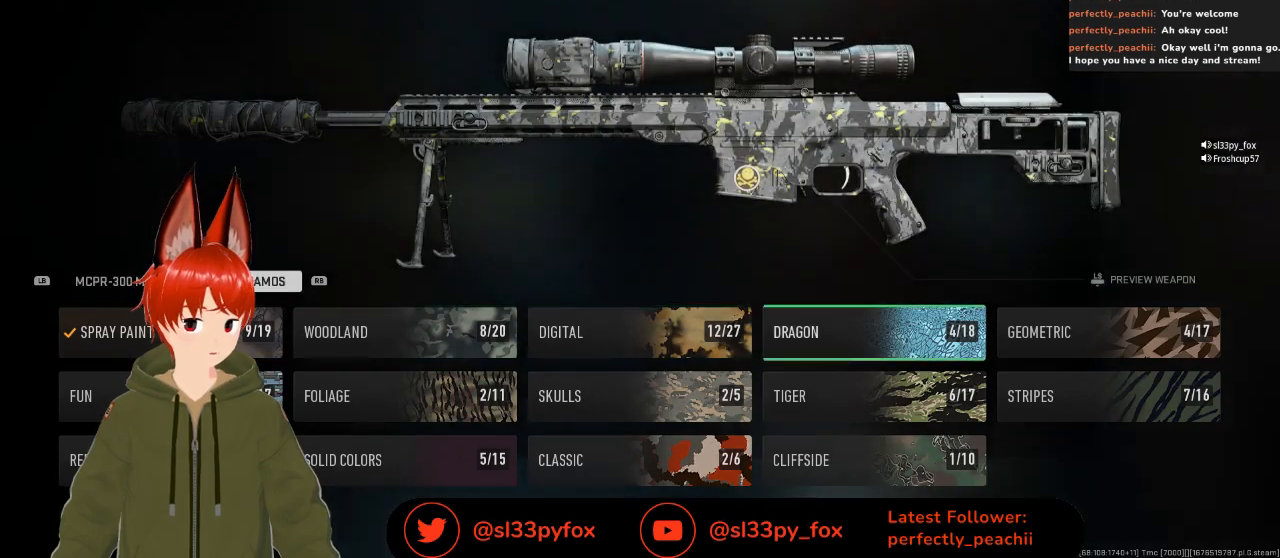
{"buttons": [], "left_stick": "center", "right_stick": "center", "events": [[67, "DPAD_DOWN", "down"], [167, "DPAD_DOWN", "up"], [300, "A", "down"], [400, "A", "up"]]}